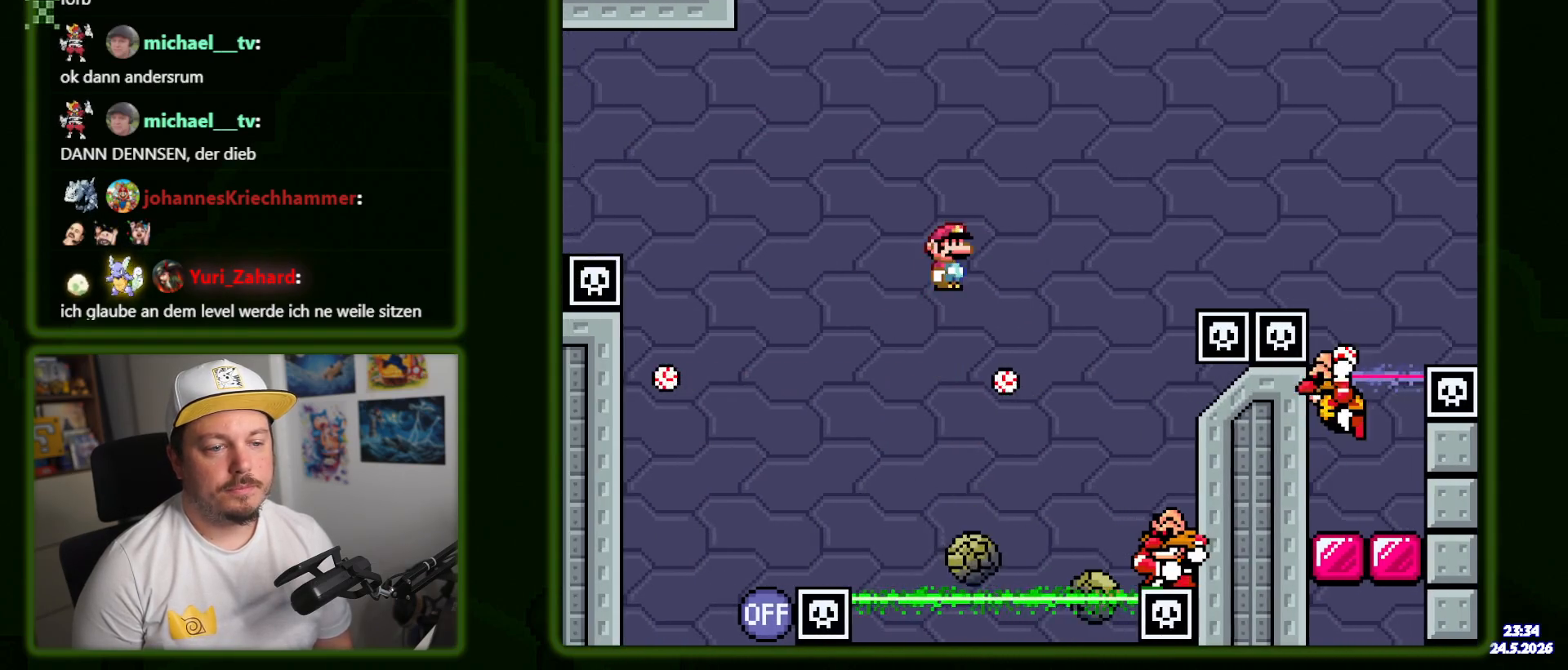
Gameplay with a controller (Nintendo layout); each line is a JSON object with the inputs held at the frame after it. "events" lists button and stick changes between this image and that frame as [ms after this image, input, new state], when the widget could be followed in between. Not read: DPAD_DOWN DPAD_UP L1 L3 R3 SELECT Y.
{"buttons": ["A", "X"], "events": [[84, "A", "up"], [84, "DPAD_RIGHT", "up"], [184, "DPAD_LEFT", "down"], [300, "A", "down"], [400, "DPAD_LEFT", "up"]]}
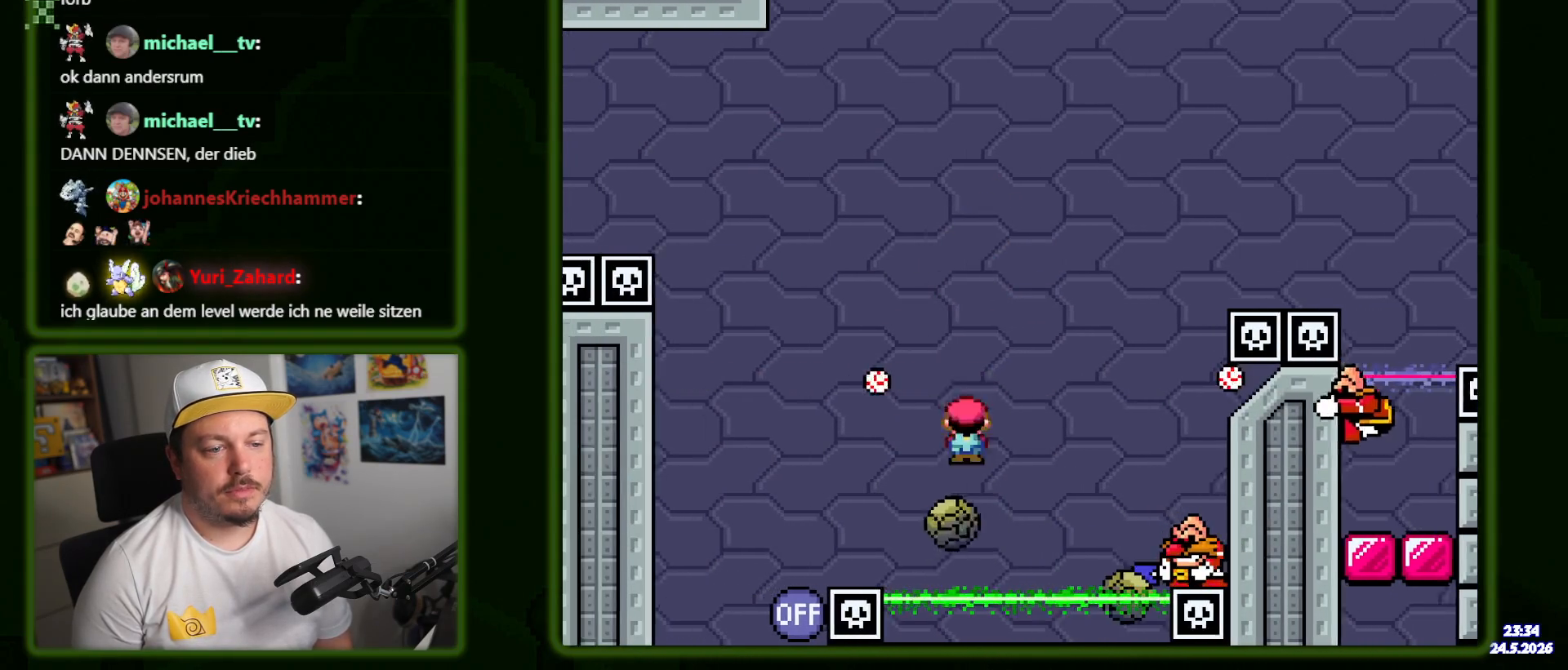
{"buttons": ["A", "X"], "events": [[50, "DPAD_RIGHT", "down"], [434, "DPAD_RIGHT", "up"]]}
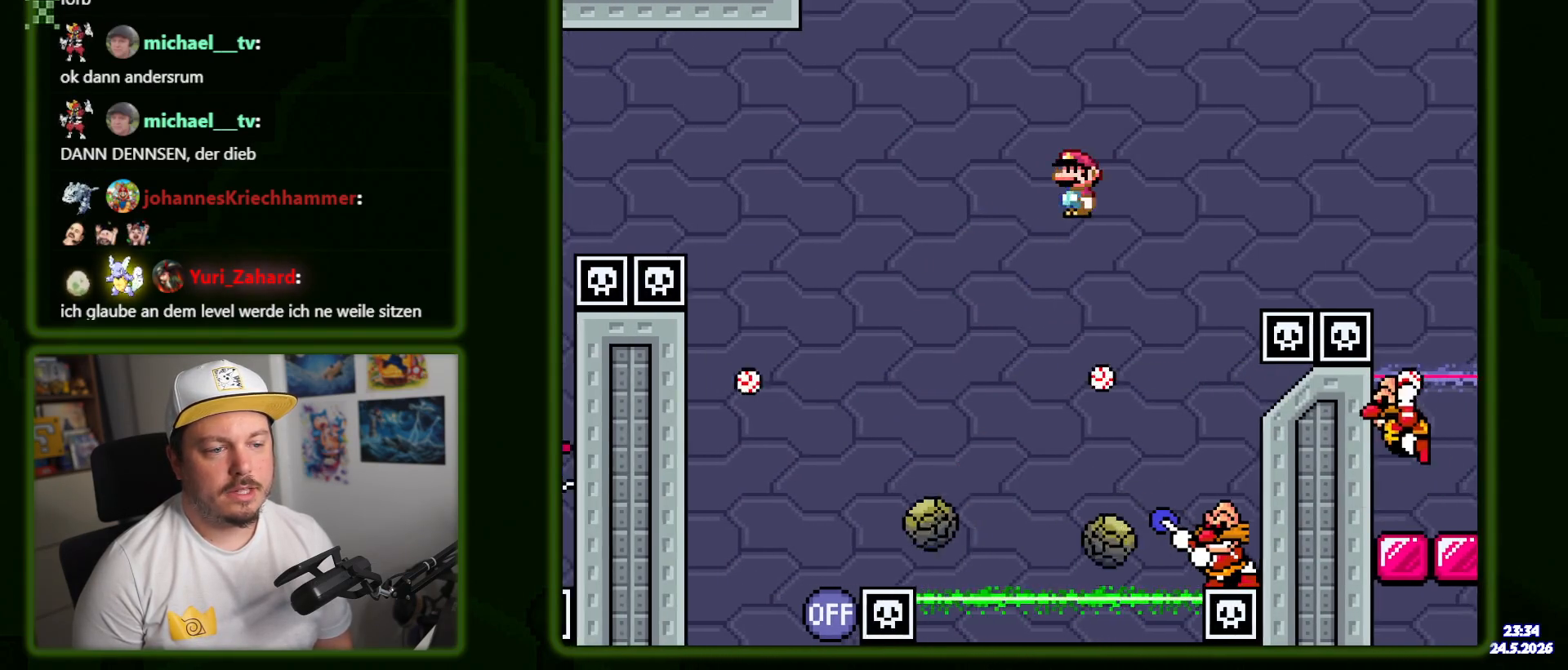
{"buttons": ["A", "X"], "events": [[67, "DPAD_LEFT", "down"], [300, "DPAD_LEFT", "up"]]}
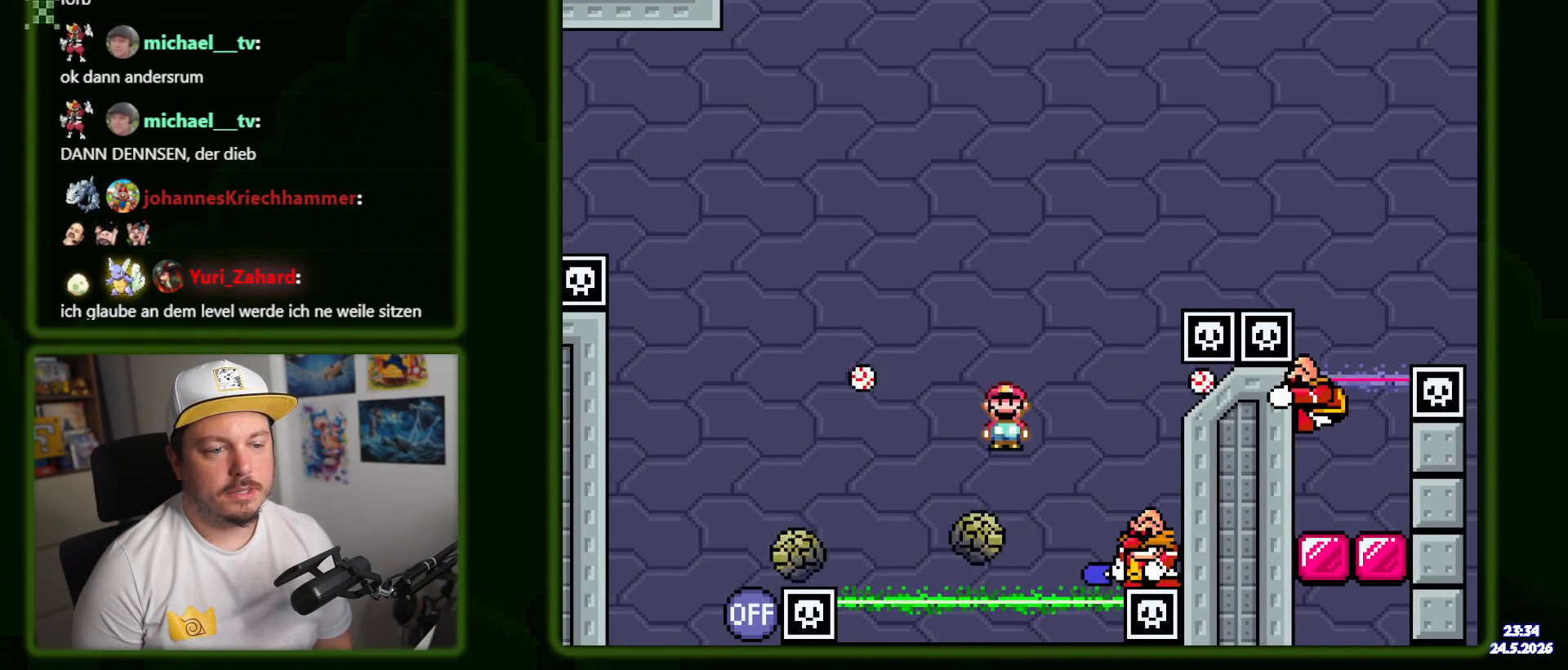
{"buttons": ["A", "X"], "events": [[150, "DPAD_RIGHT", "down"], [467, "DPAD_RIGHT", "up"]]}
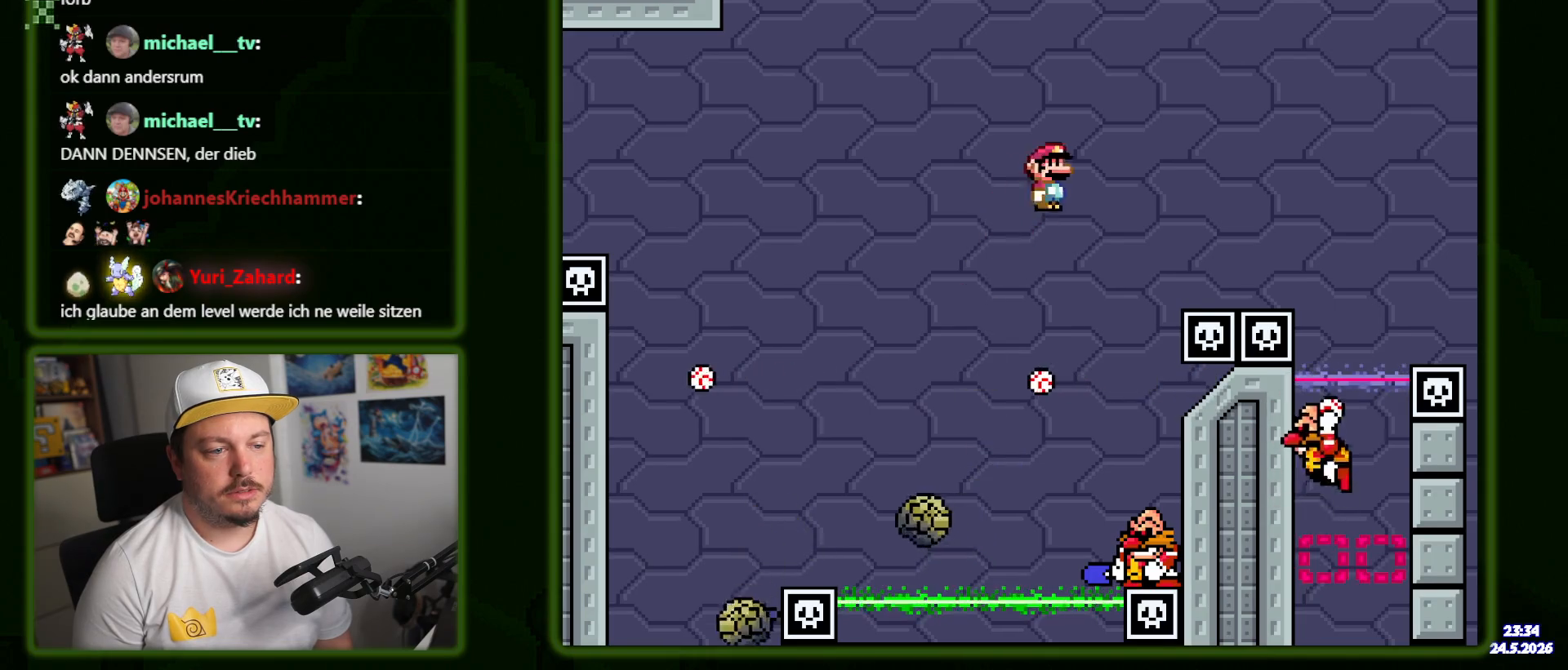
{"buttons": ["A", "X"], "events": [[67, "DPAD_LEFT", "down"], [250, "DPAD_LEFT", "up"]]}
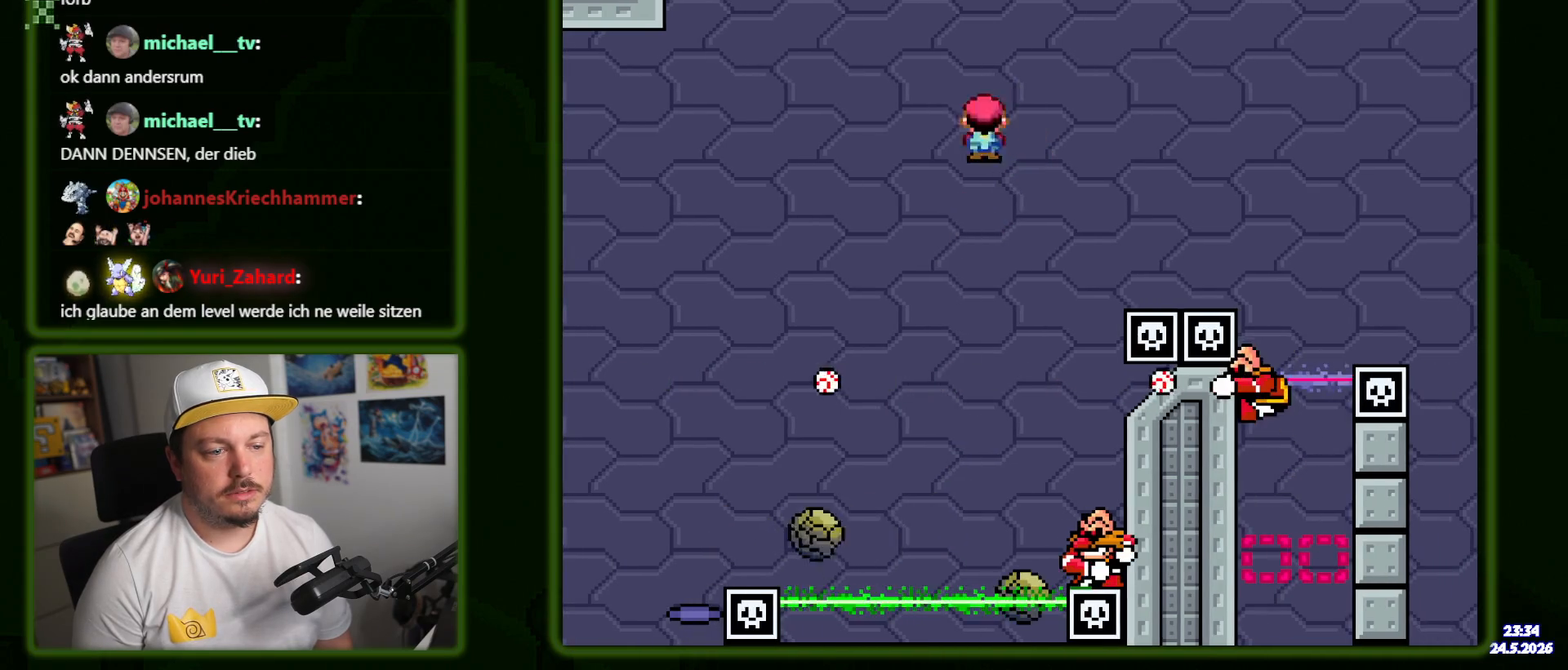
{"buttons": ["A", "X", "DPAD_RIGHT"], "events": [[200, "DPAD_RIGHT", "down"]]}
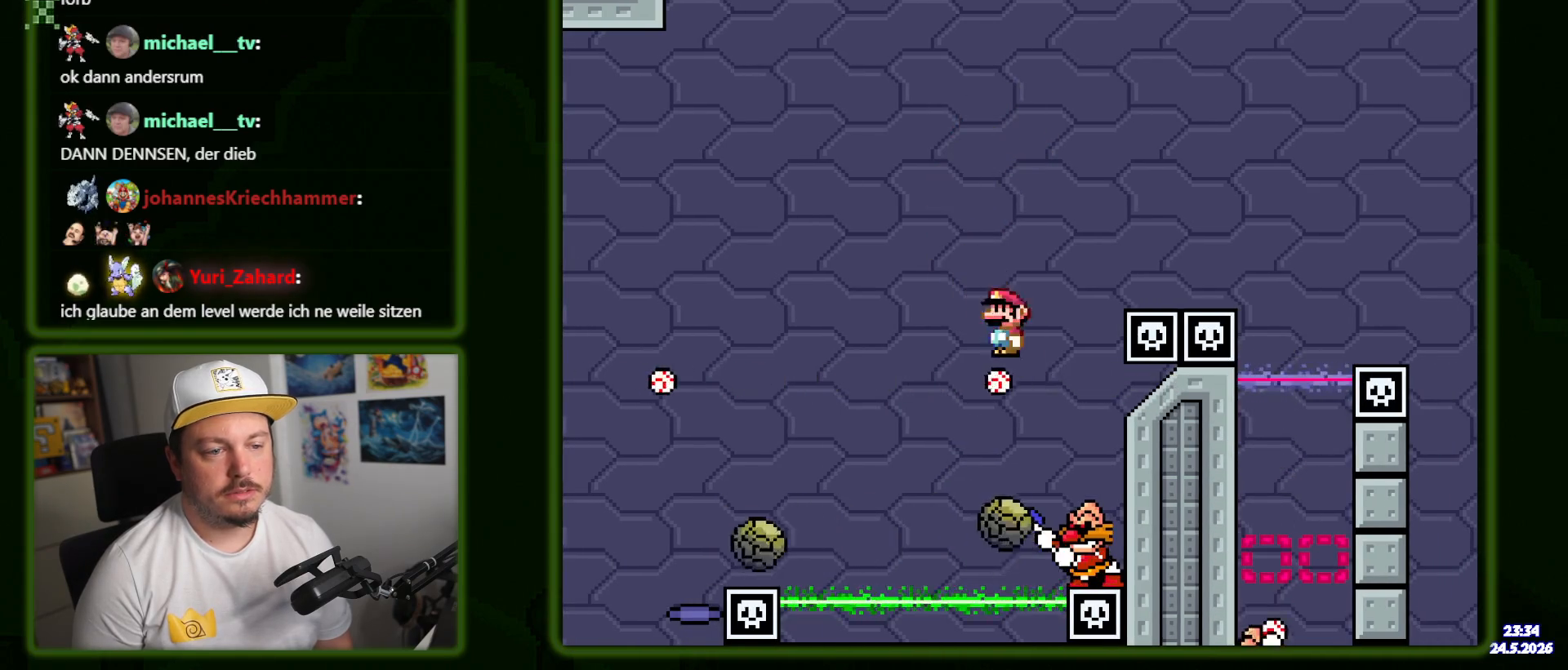
{"buttons": ["A", "X", "DPAD_LEFT"], "events": [[50, "DPAD_RIGHT", "up"], [100, "DPAD_LEFT", "down"]]}
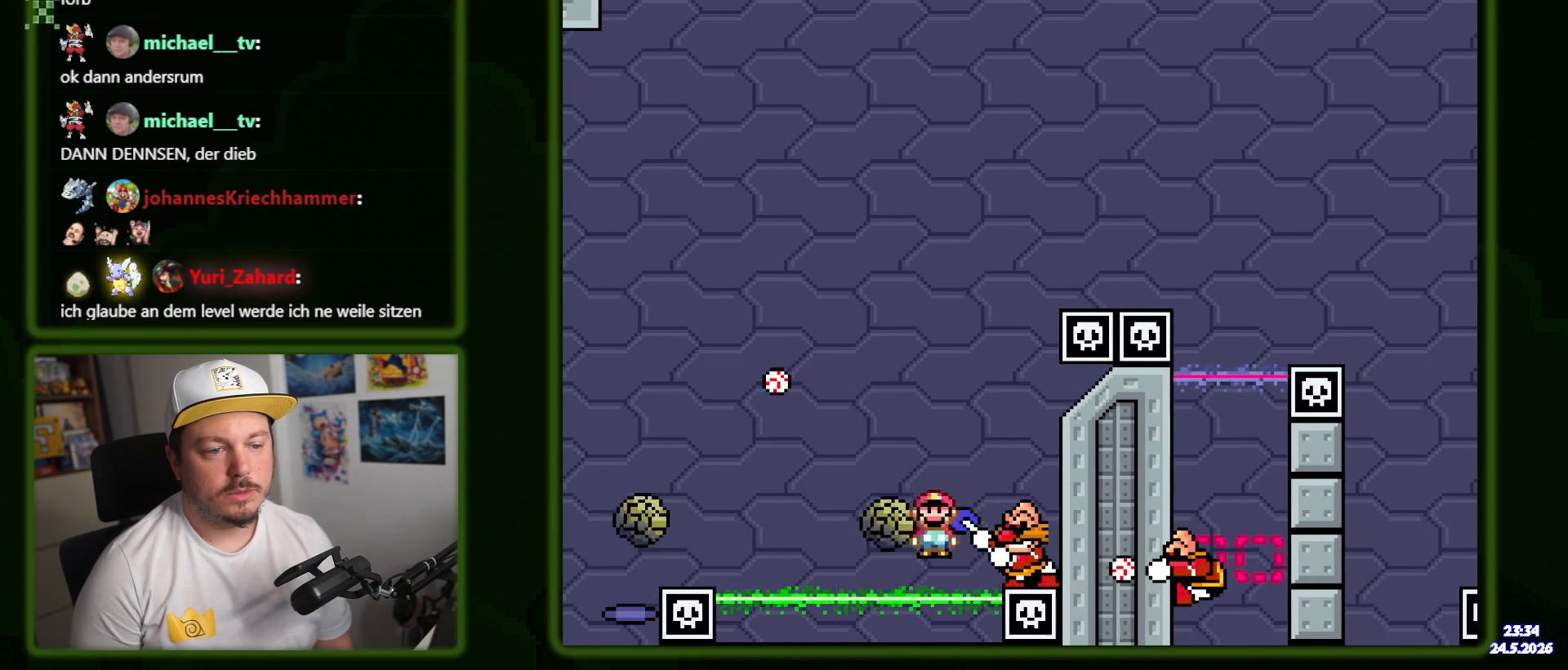
{"buttons": ["A"], "events": [[250, "DPAD_LEFT", "up"], [384, "X", "up"], [400, "A", "up"], [500, "A", "down"]]}
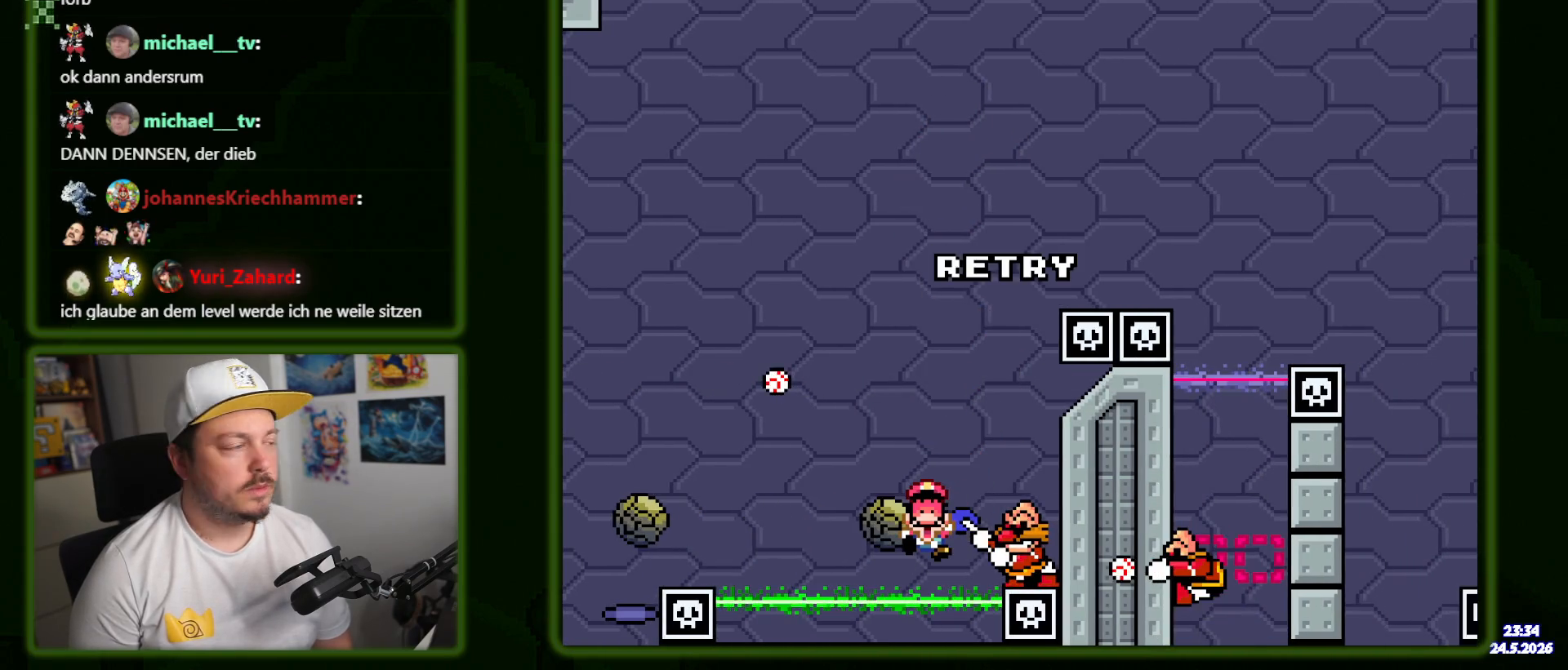
{"buttons": []}
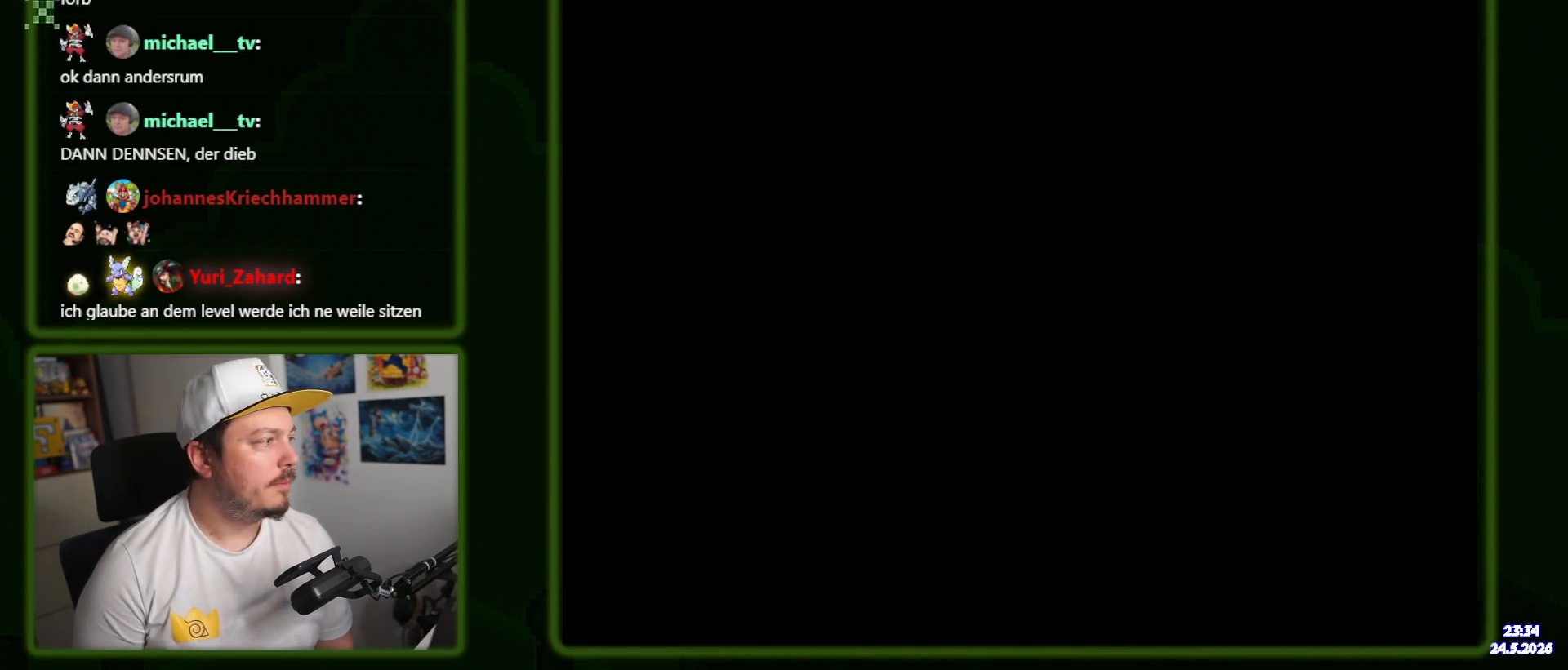
{"buttons": ["DPAD_RIGHT"], "events": [[300, "DPAD_RIGHT", "down"]]}
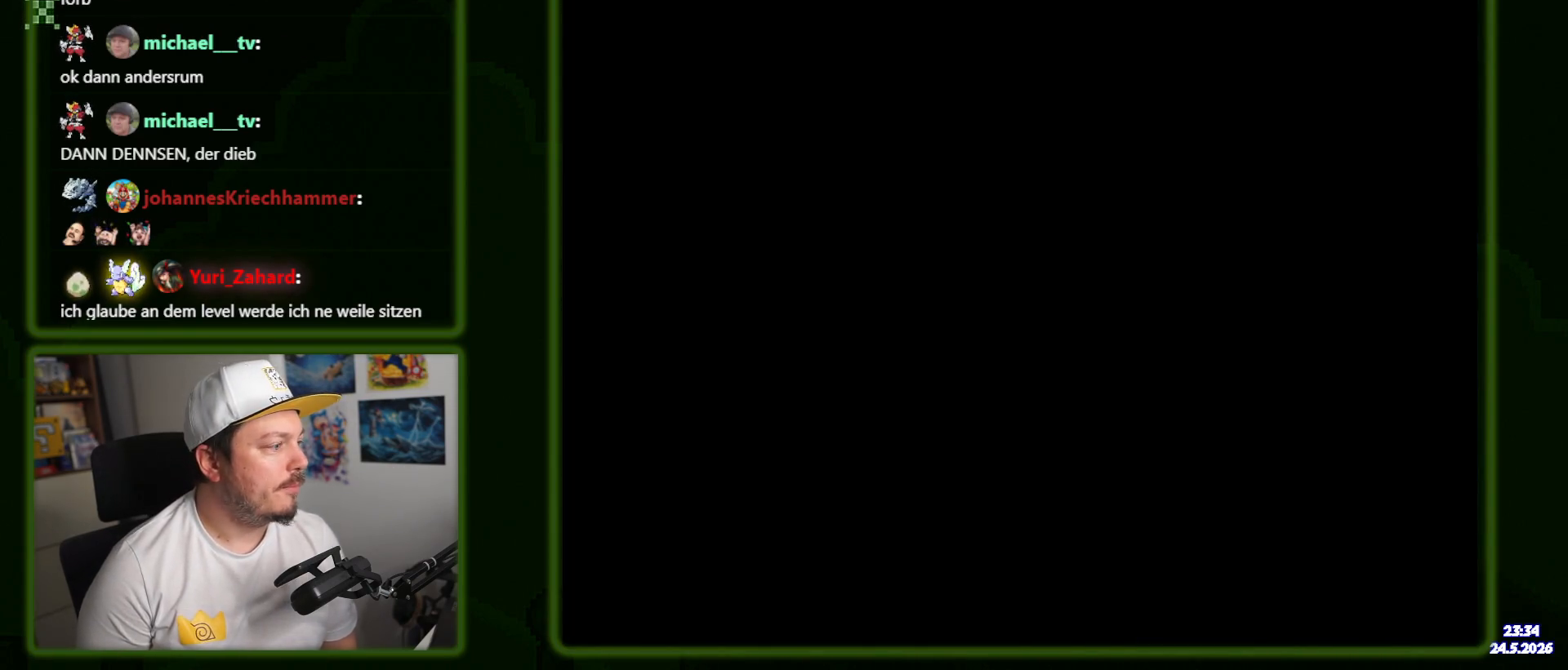
{"buttons": ["DPAD_RIGHT"], "events": []}
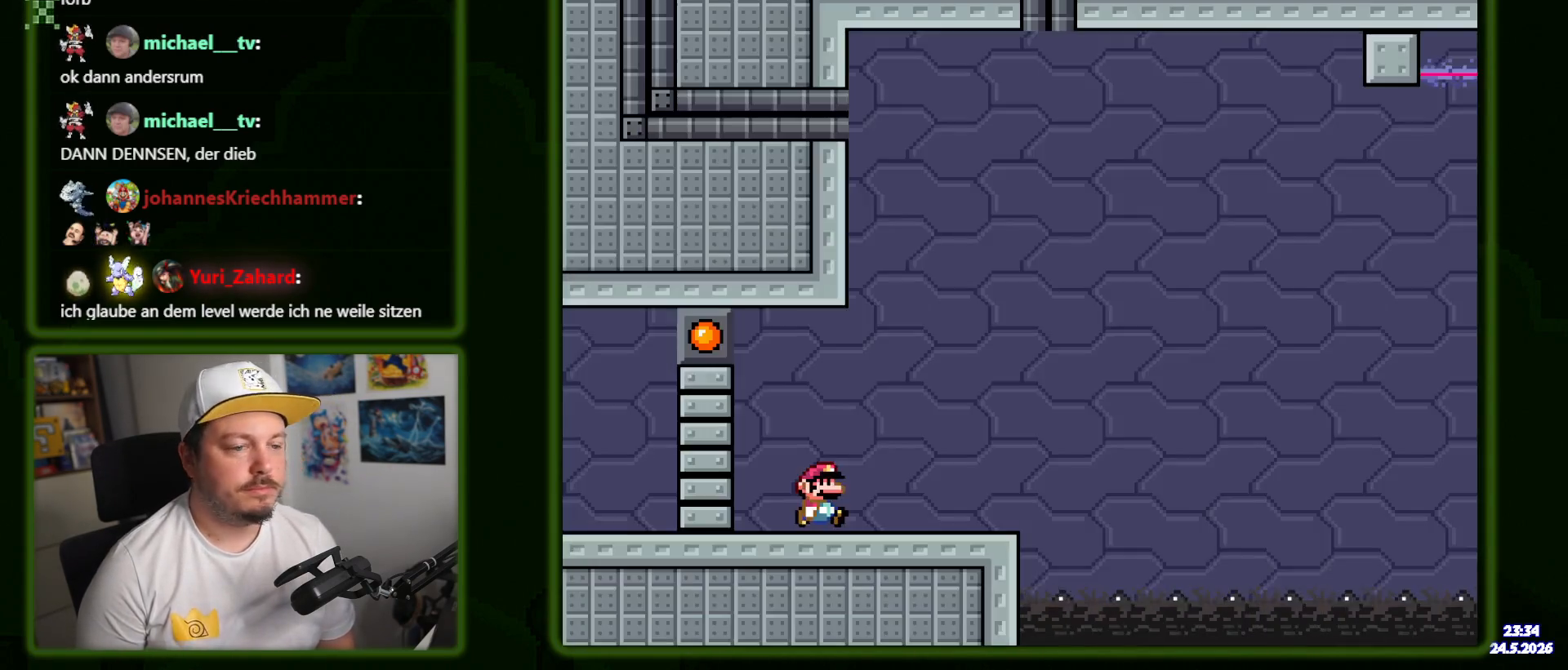
{"buttons": ["B", "DPAD_RIGHT"], "events": [[450, "B", "down"]]}
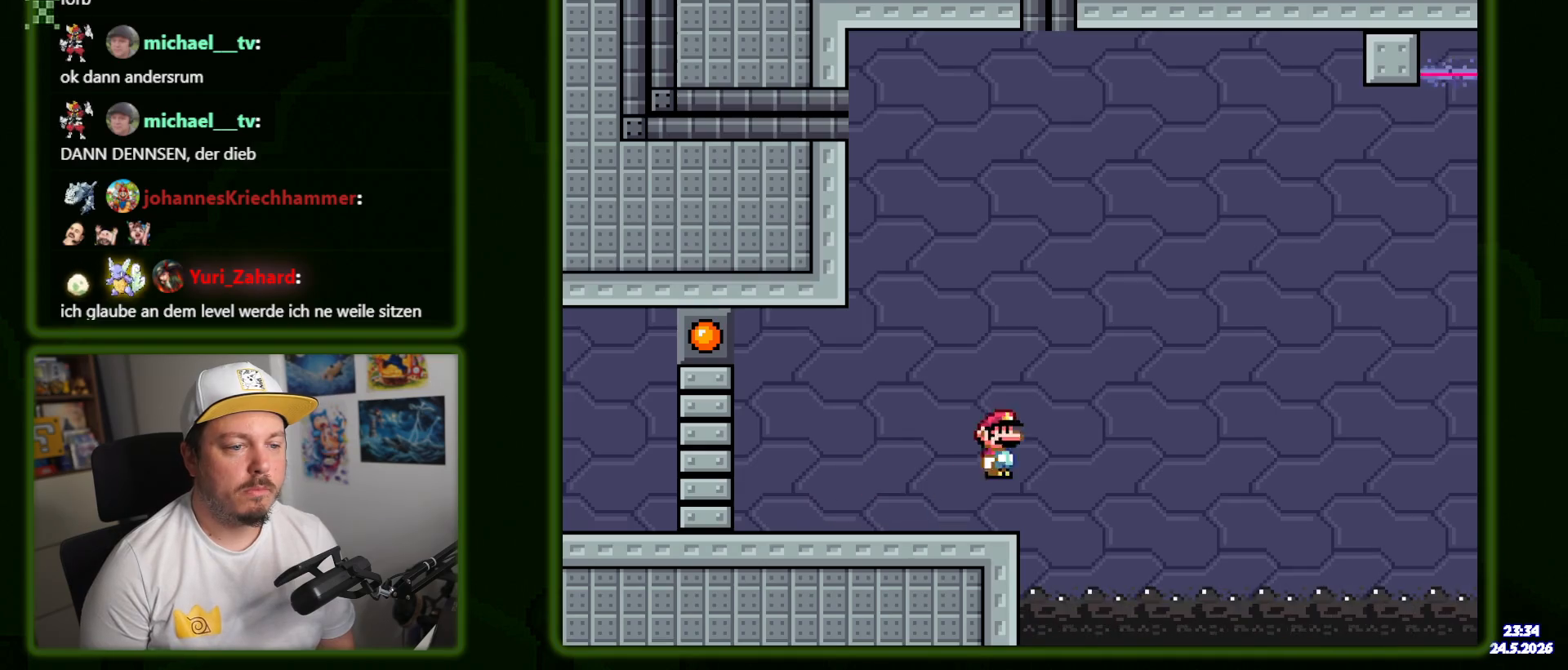
{"buttons": ["DPAD_RIGHT"], "events": [[367, "B", "up"]]}
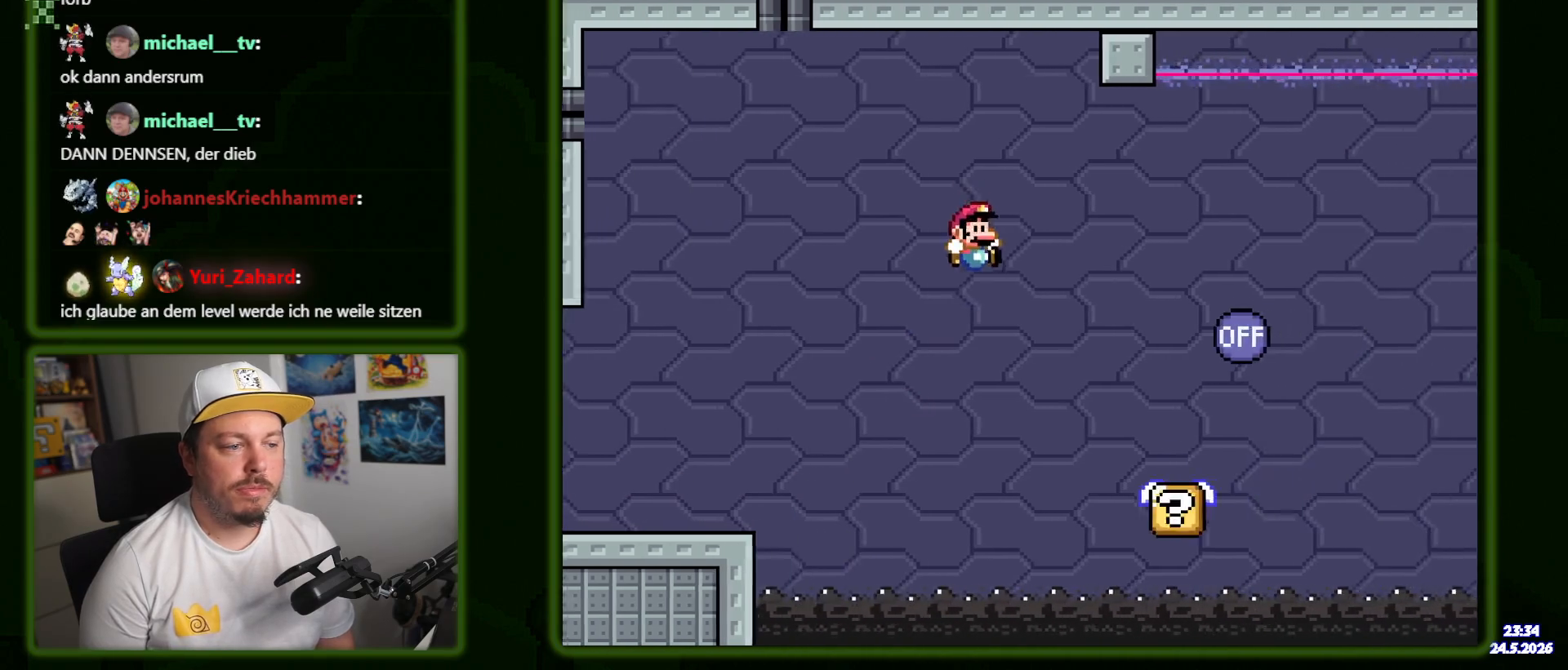
{"buttons": ["B", "DPAD_RIGHT"], "events": [[367, "B", "down"]]}
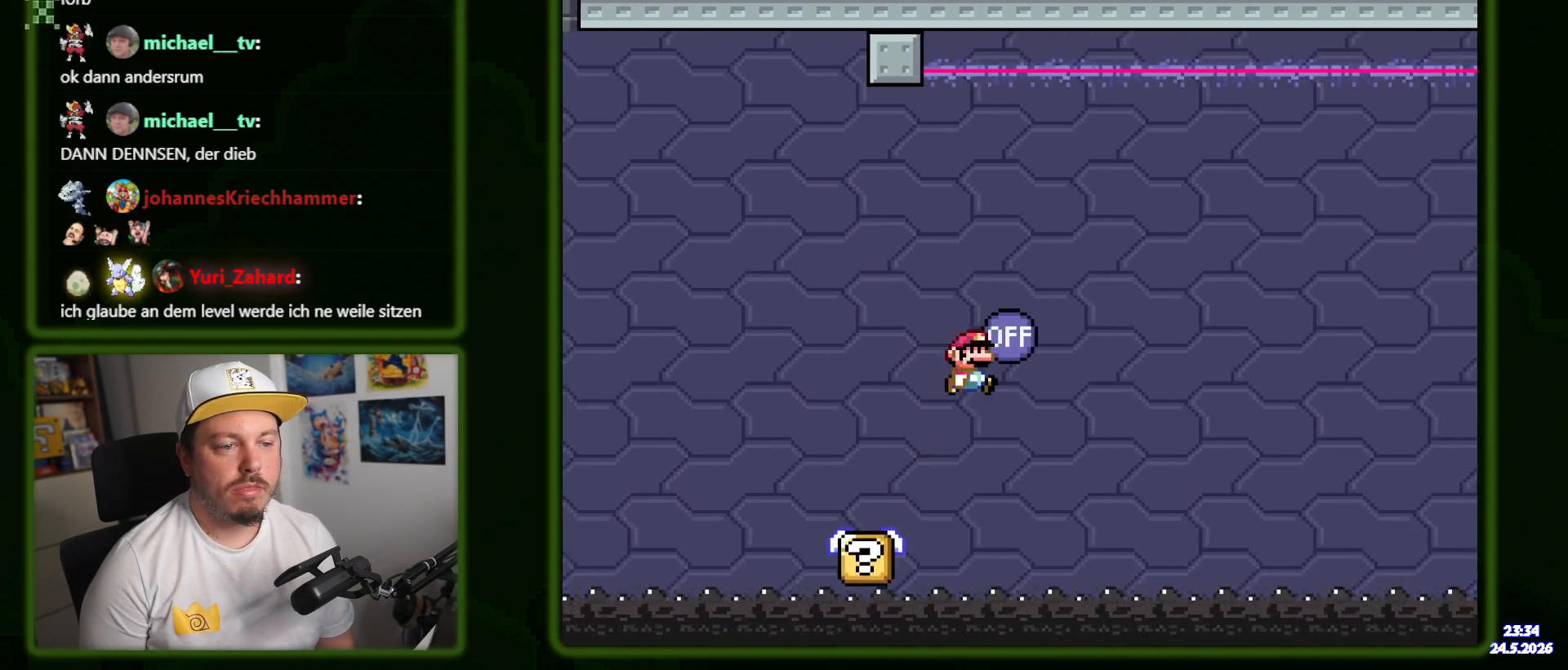
{"buttons": ["DPAD_RIGHT"], "events": [[317, "B", "up"]]}
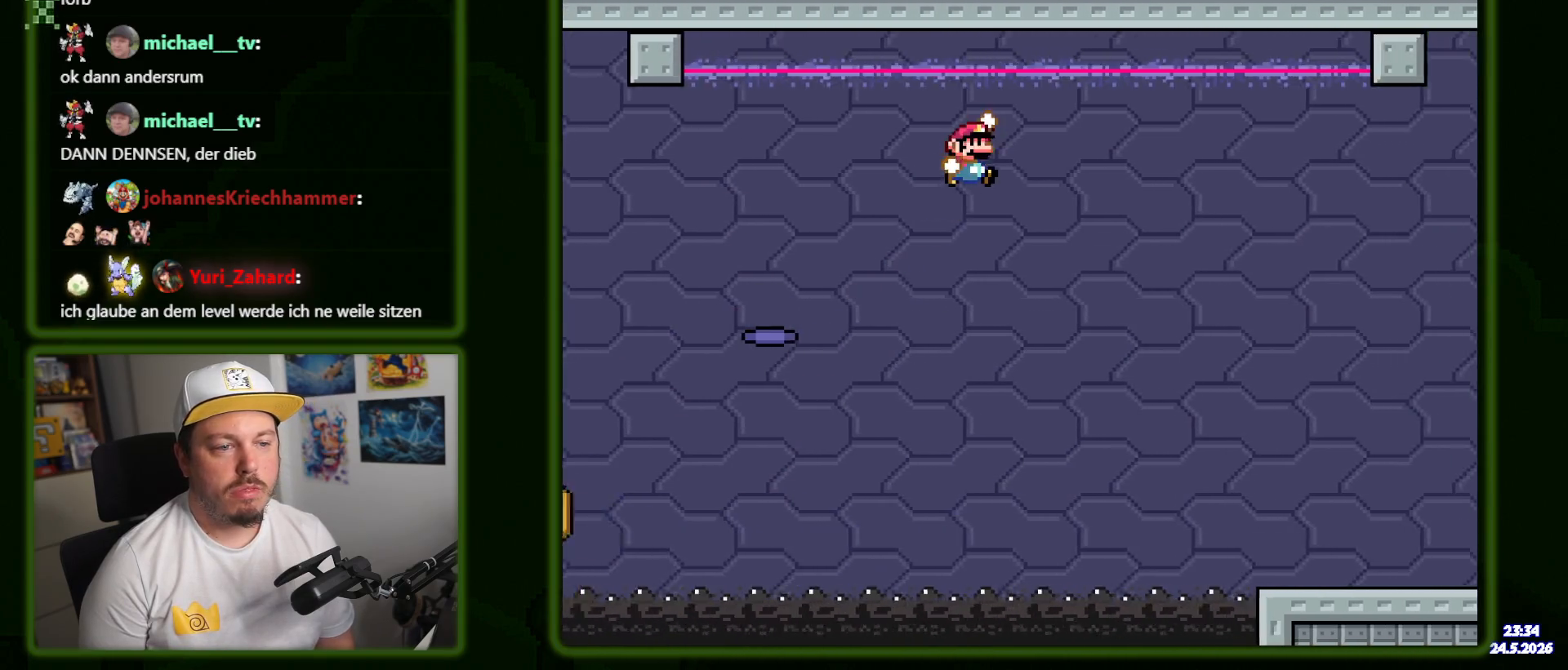
{"buttons": ["DPAD_RIGHT"], "events": []}
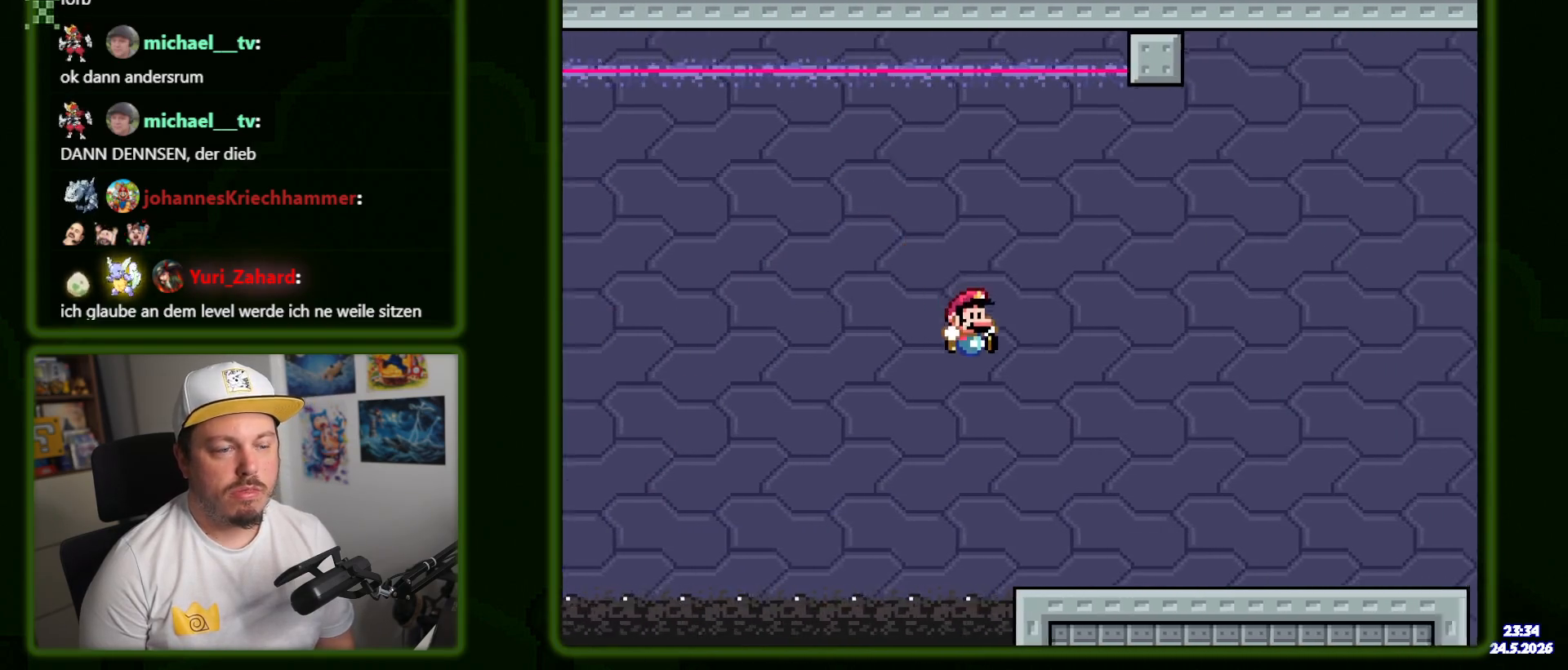
{"buttons": ["A", "X", "DPAD_RIGHT"], "events": [[27, "DPAD_RIGHT", "up"], [27, "X", "down"], [60, "DPAD_RIGHT", "down"], [210, "A", "down"]]}
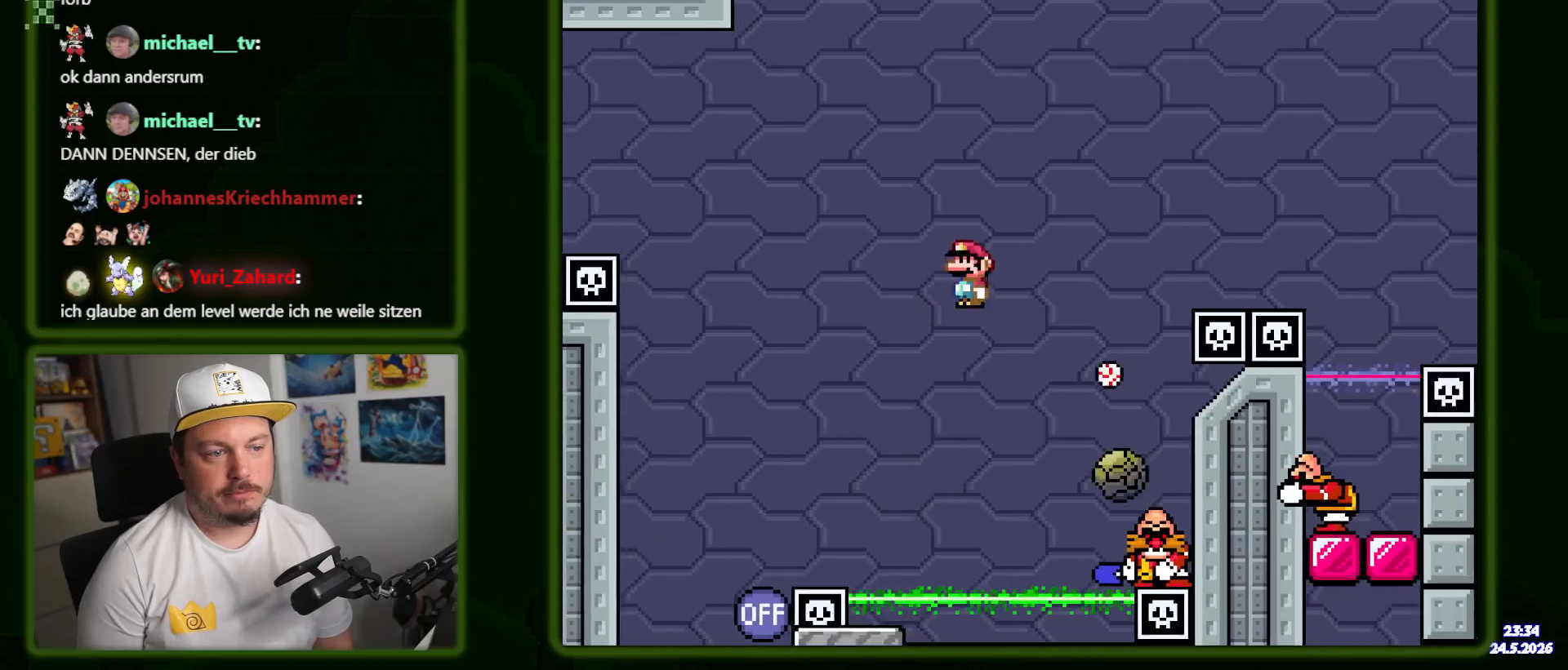
{"buttons": ["A", "X"], "events": [[117, "DPAD_RIGHT", "up"], [167, "DPAD_LEFT", "down"], [384, "DPAD_LEFT", "up"]]}
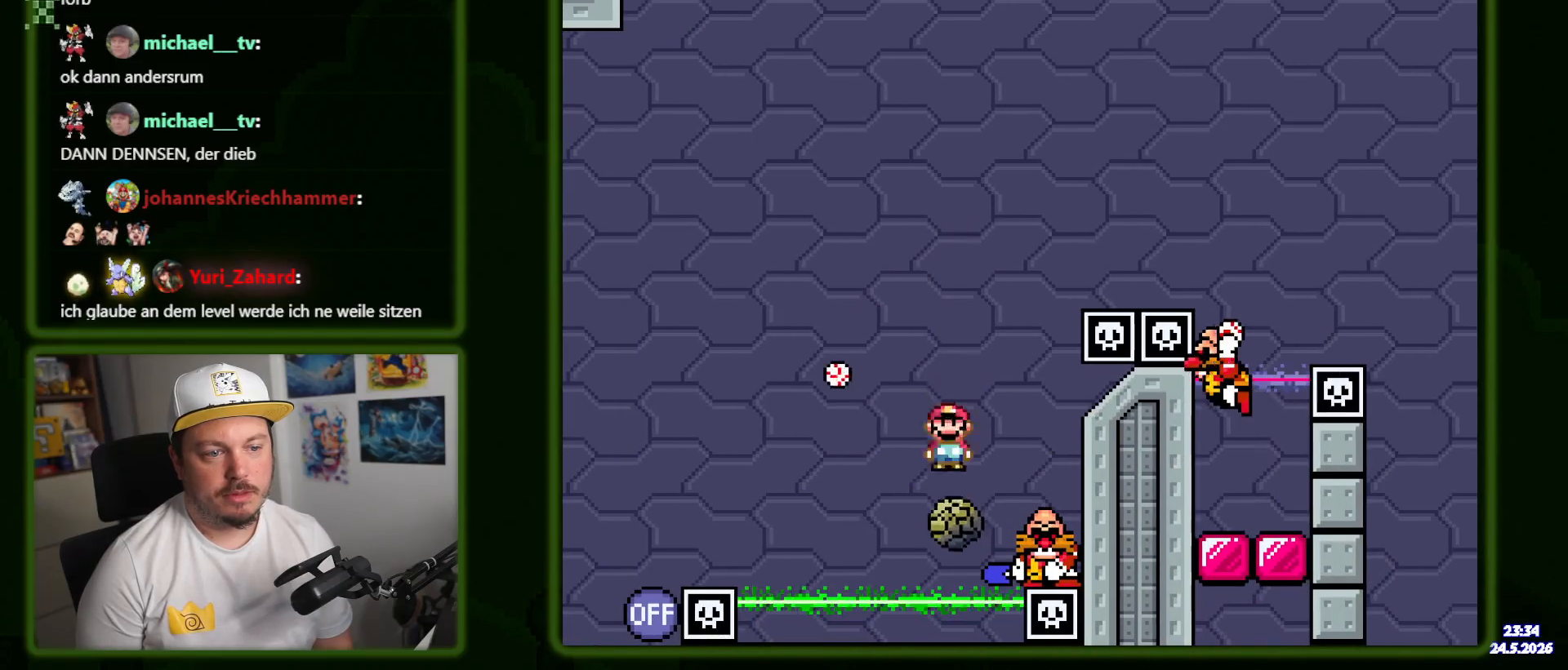
{"buttons": ["X"], "events": [[150, "A", "up"]]}
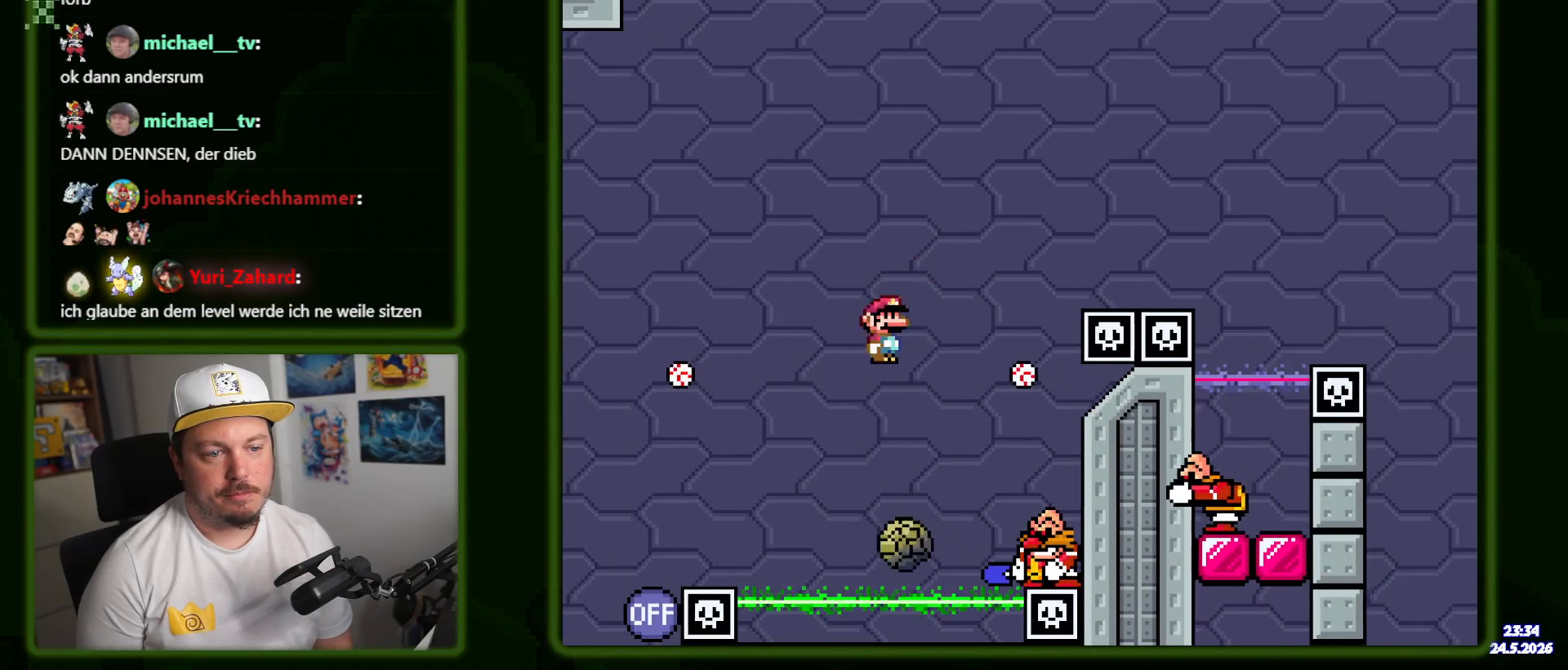
{"buttons": ["A", "X", "DPAD_RIGHT"], "events": [[17, "A", "down"], [150, "DPAD_LEFT", "down"], [250, "DPAD_LEFT", "up"], [317, "DPAD_RIGHT", "down"]]}
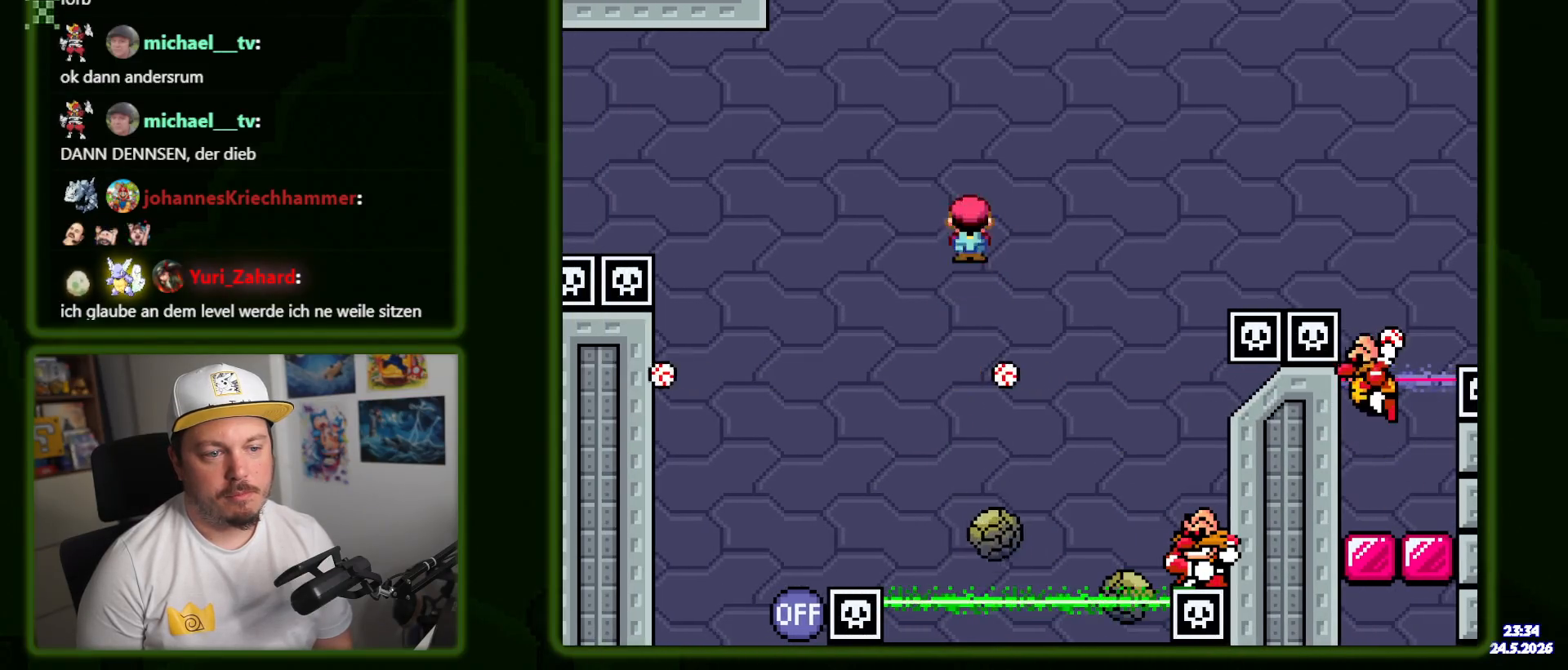
{"buttons": ["A", "X"], "events": [[17, "DPAD_RIGHT", "up"], [117, "DPAD_LEFT", "down"], [250, "DPAD_LEFT", "up"]]}
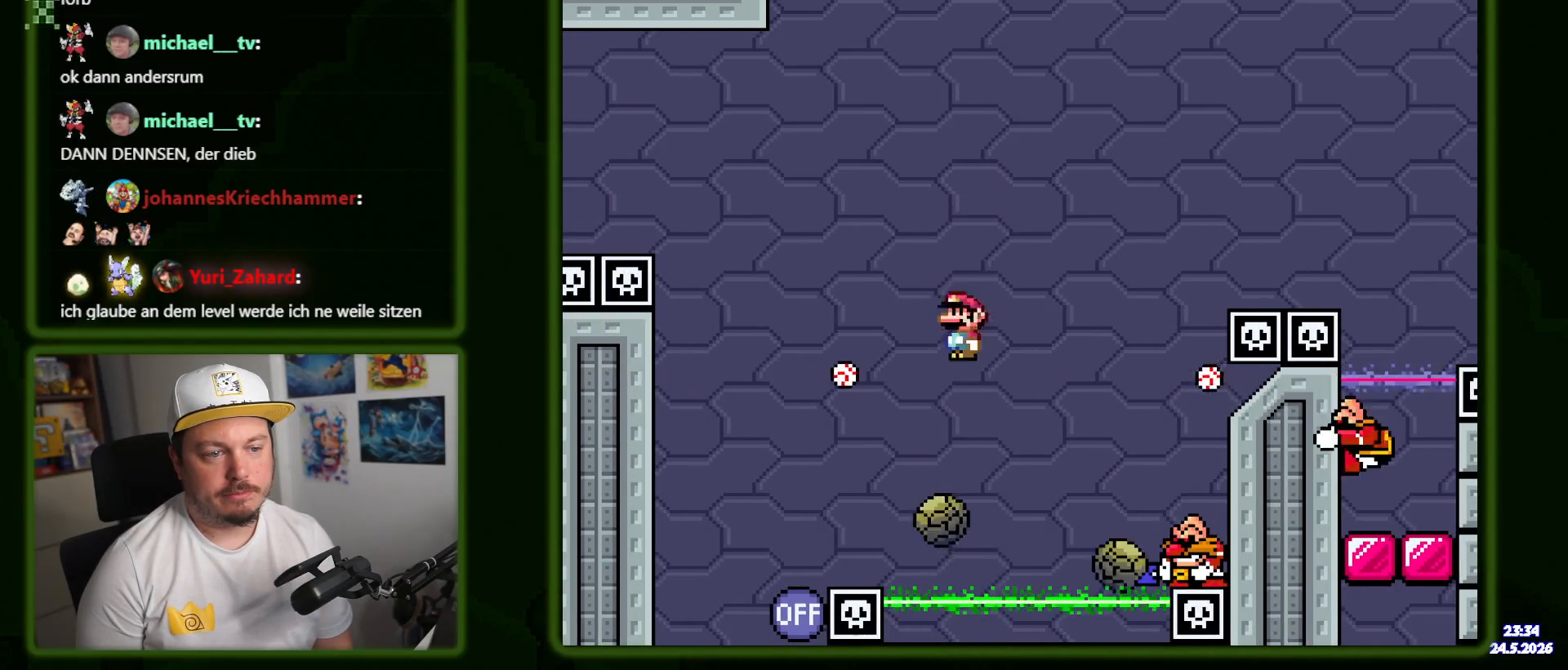
{"buttons": ["A", "X", "DPAD_RIGHT"], "events": [[300, "DPAD_RIGHT", "down"]]}
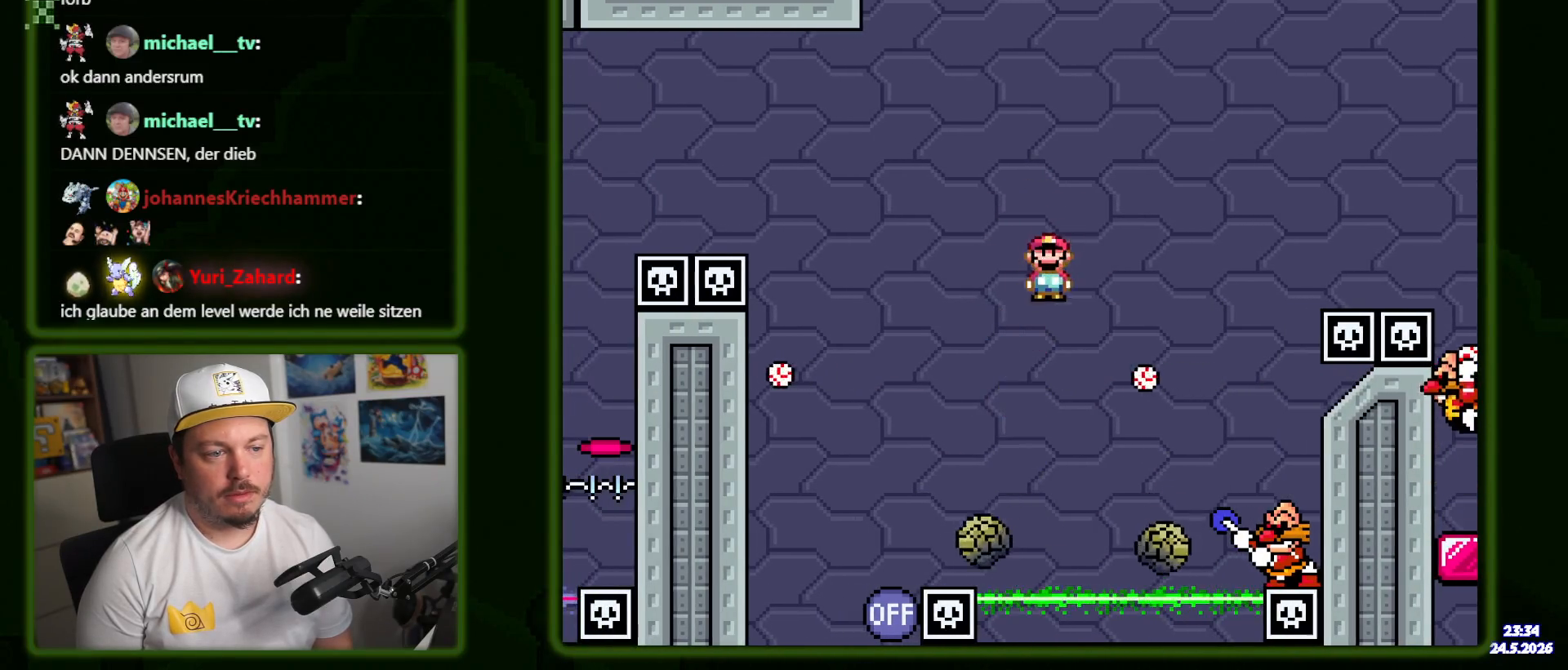
{"buttons": ["A", "X"], "events": [[100, "DPAD_RIGHT", "up"], [184, "DPAD_LEFT", "down"], [317, "DPAD_LEFT", "up"]]}
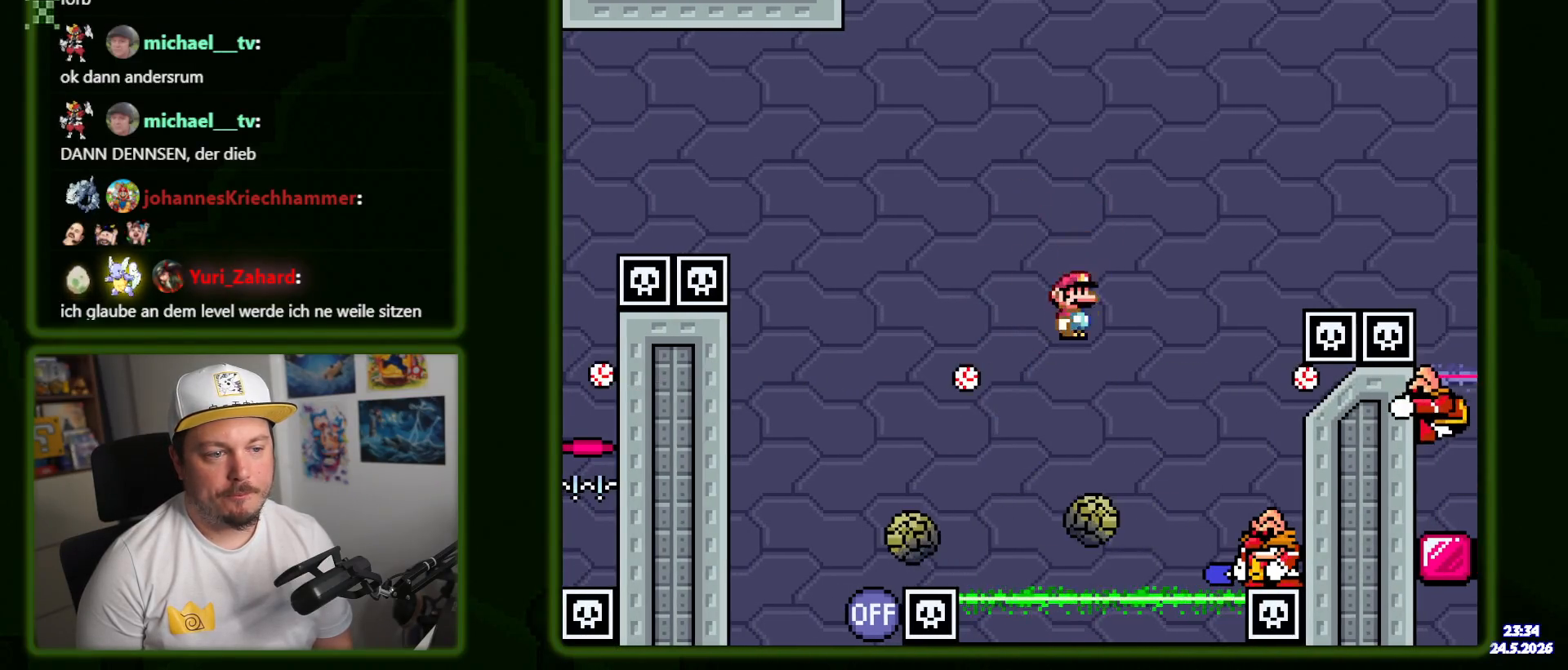
{"buttons": ["A", "X"], "events": [[17, "DPAD_LEFT", "down"], [150, "DPAD_LEFT", "up"], [217, "DPAD_RIGHT", "down"], [367, "DPAD_RIGHT", "up"]]}
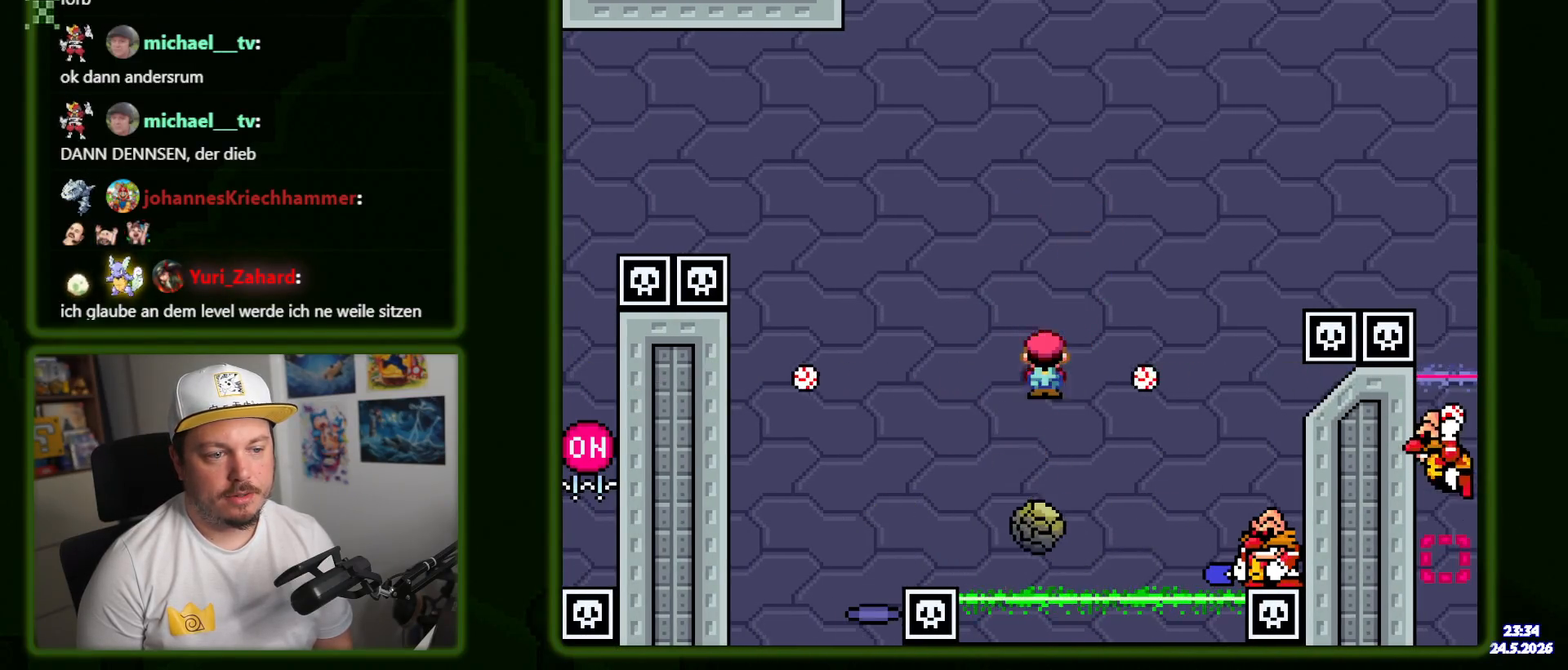
{"buttons": ["A", "X", "DPAD_RIGHT"], "events": [[17, "DPAD_RIGHT", "down"], [300, "DPAD_RIGHT", "up"], [334, "DPAD_RIGHT", "down"]]}
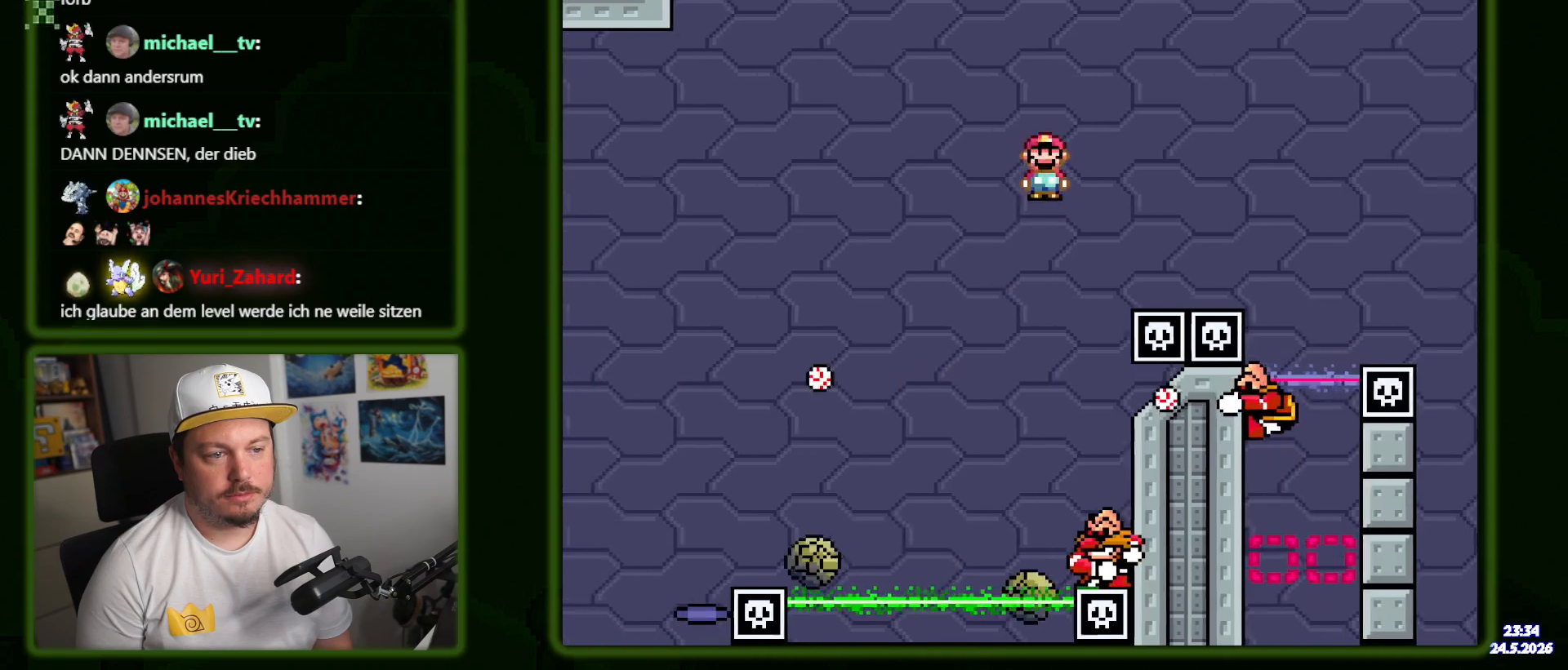
{"buttons": ["A", "X", "DPAD_RIGHT"], "events": []}
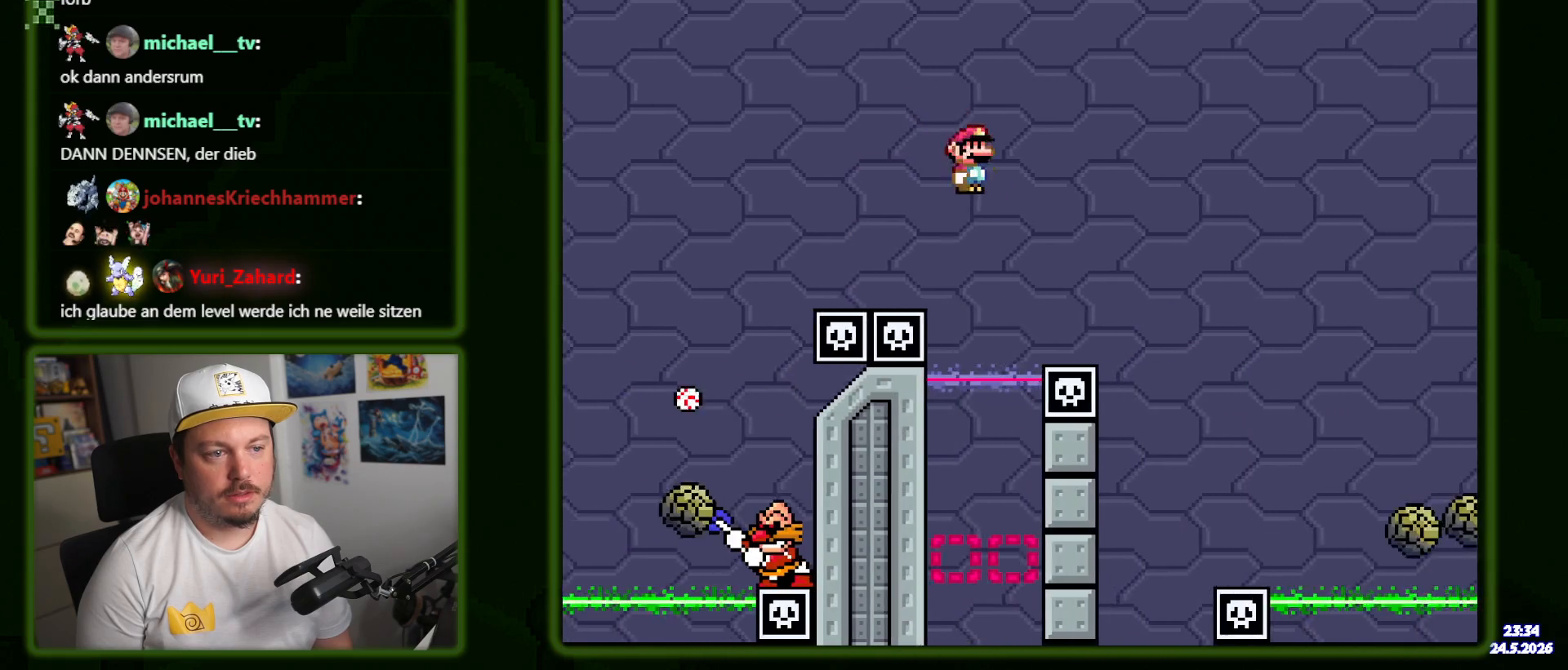
{"buttons": ["A", "X", "DPAD_RIGHT"], "events": []}
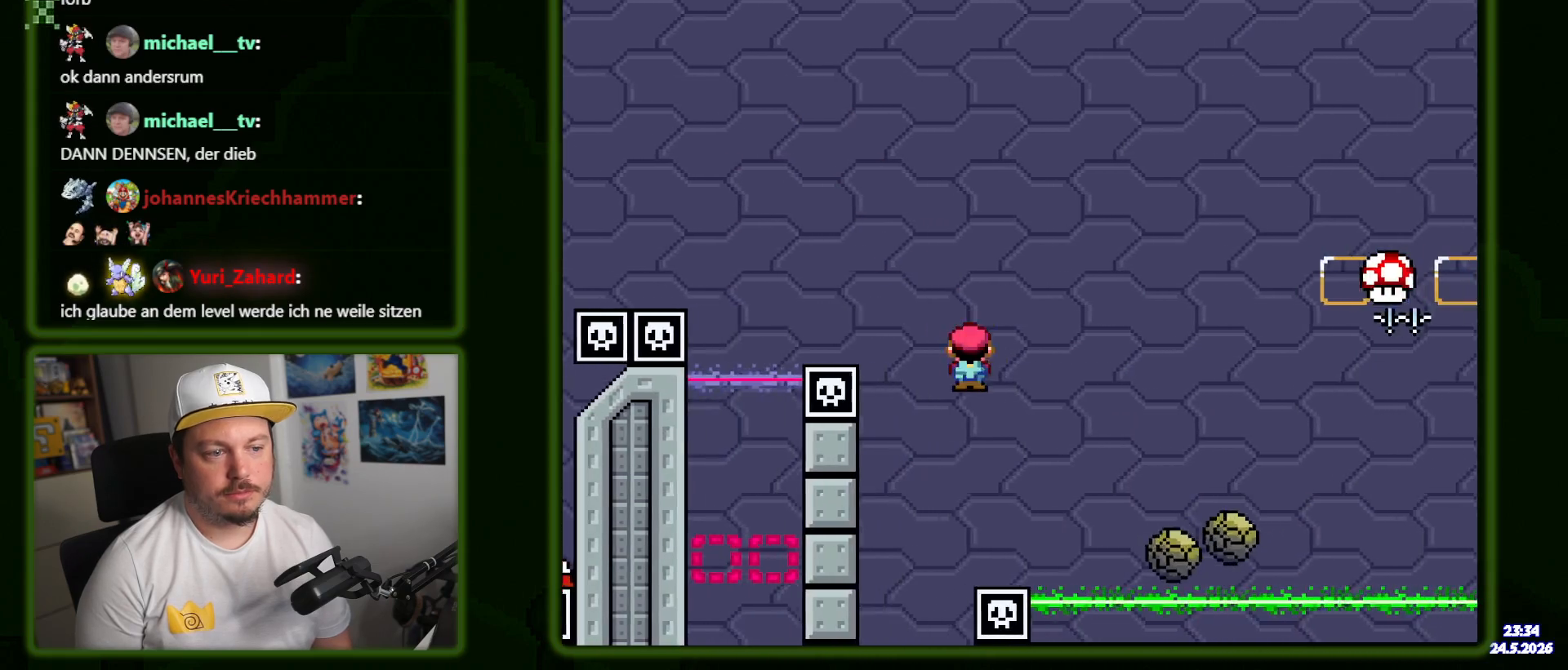
{"buttons": ["A", "X", "DPAD_RIGHT"], "events": []}